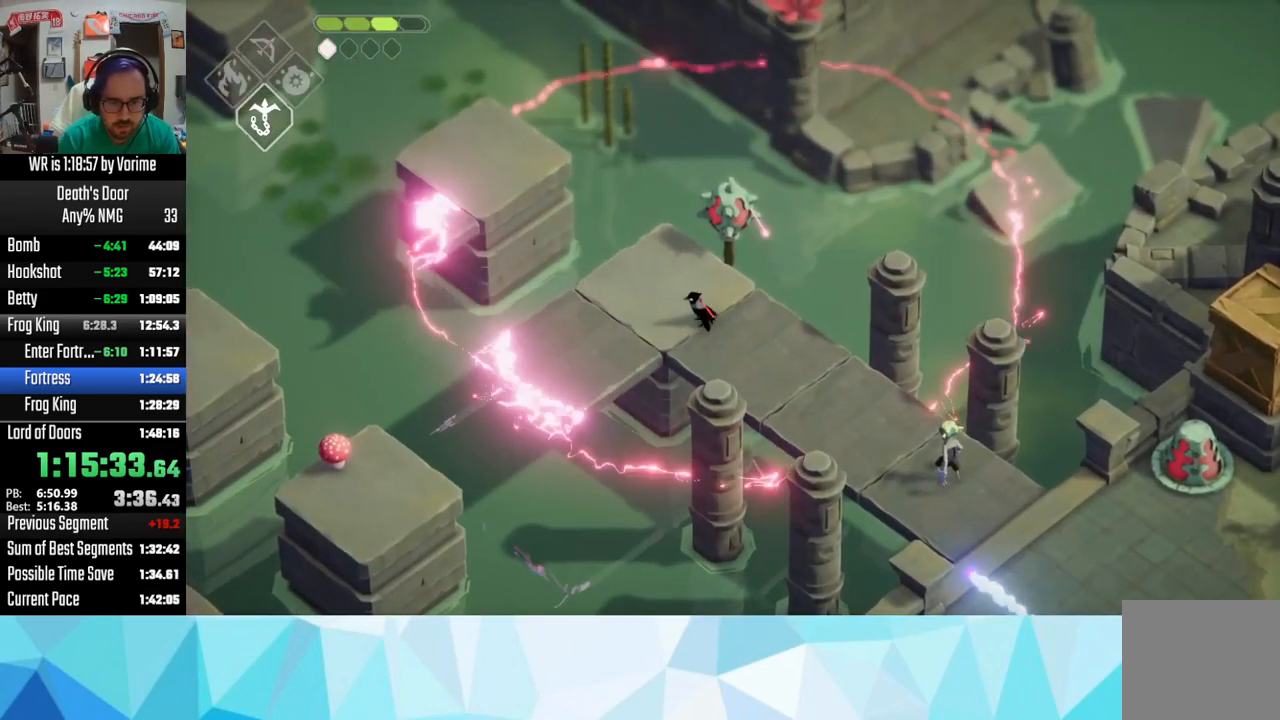
Gameplay with a controller (PlayStation layout); each line is a JSON object with the inputs held at the frame after it. "button_events" lists button changes between this image and that frame as [ms after this image, input, new state], when the widget could be followed in between (sticks are given only as held states).
{"buttons": [], "left_stick": "left", "right_stick": "center", "button_events": [[117, "L3", "up"], [333, "CROSS", "down"], [467, "CROSS", "up"]]}
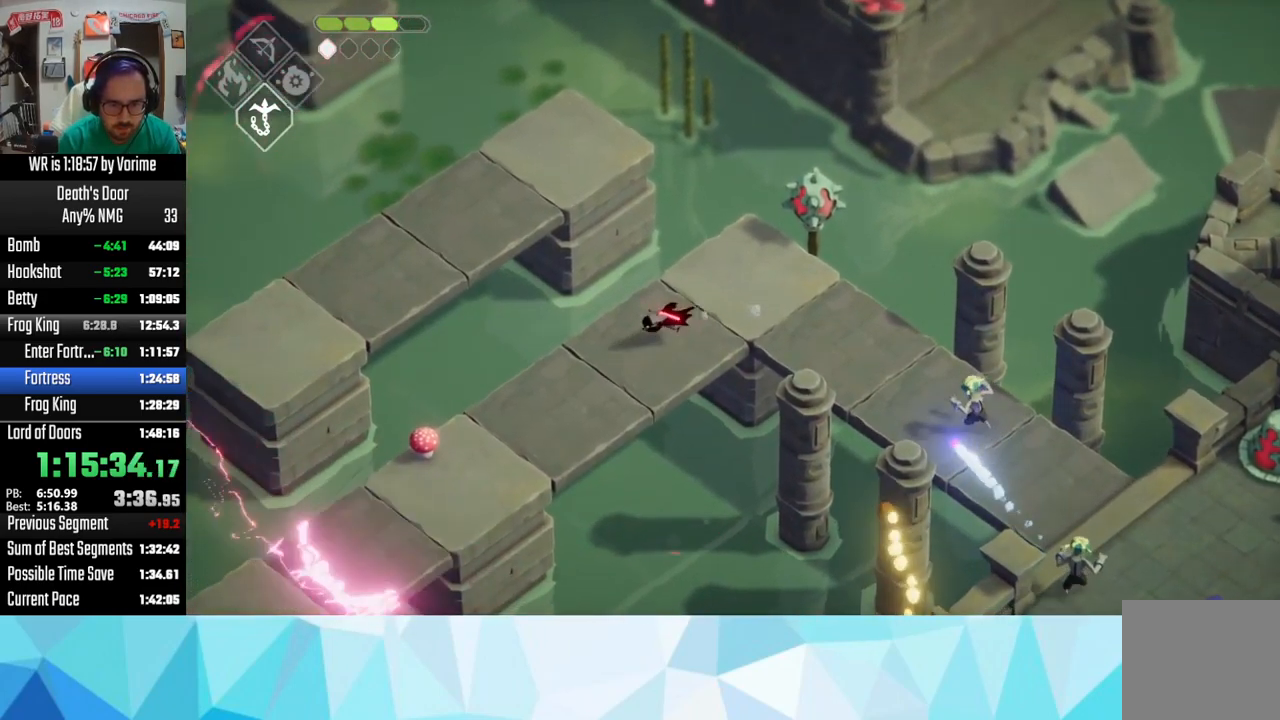
{"buttons": ["CROSS"], "left_stick": "down-left", "right_stick": "center", "button_events": [[17, "CROSS", "down"], [133, "CROSS", "up"], [183, "CROSS", "down"], [333, "CROSS", "up"], [467, "CROSS", "down"]]}
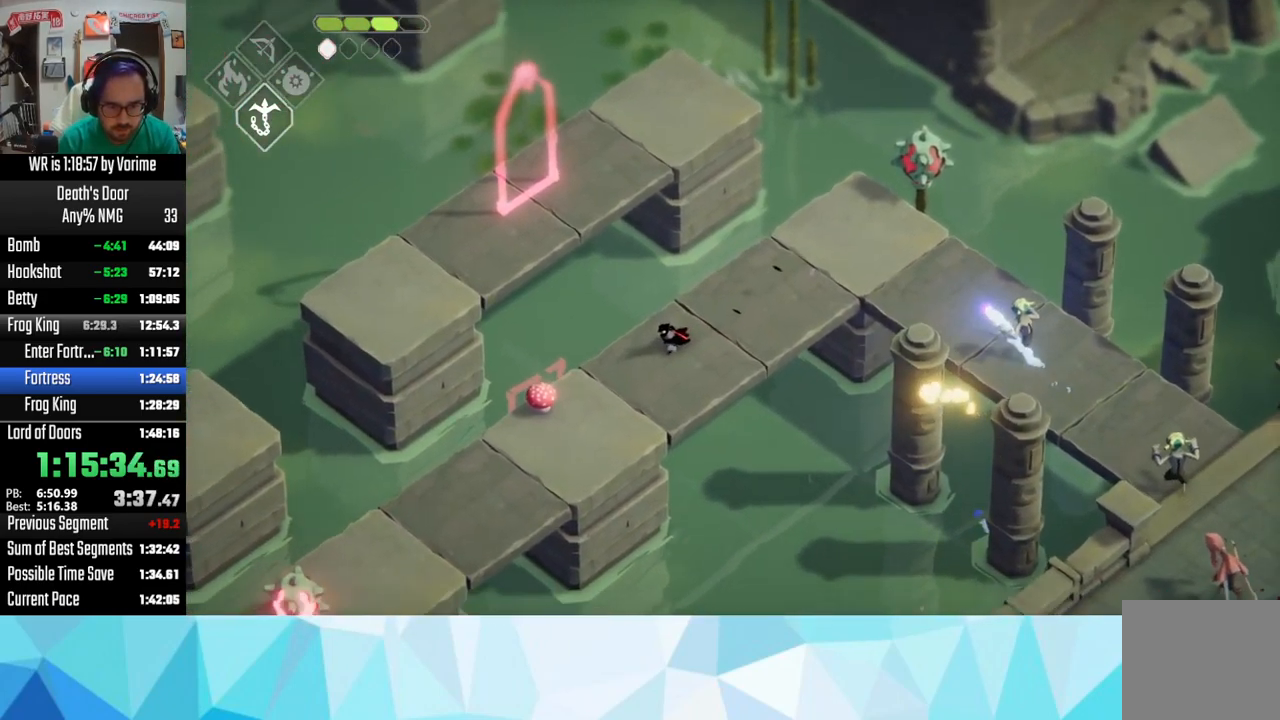
{"buttons": ["L2"], "left_stick": "down-left", "right_stick": "center", "button_events": [[33, "CROSS", "up"], [283, "CIRCLE", "down"], [283, "L2", "down"], [484, "CIRCLE", "up"]]}
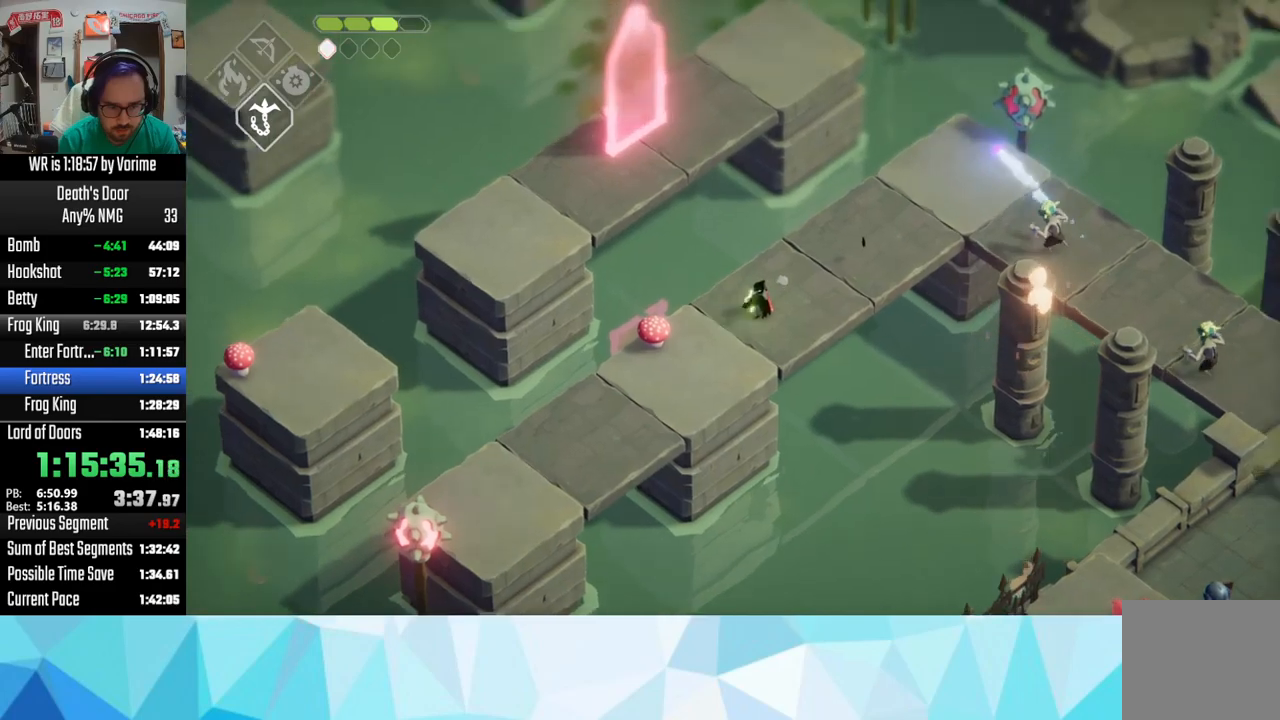
{"buttons": [], "left_stick": "down-left", "right_stick": "center", "button_events": [[67, "L2", "up"]]}
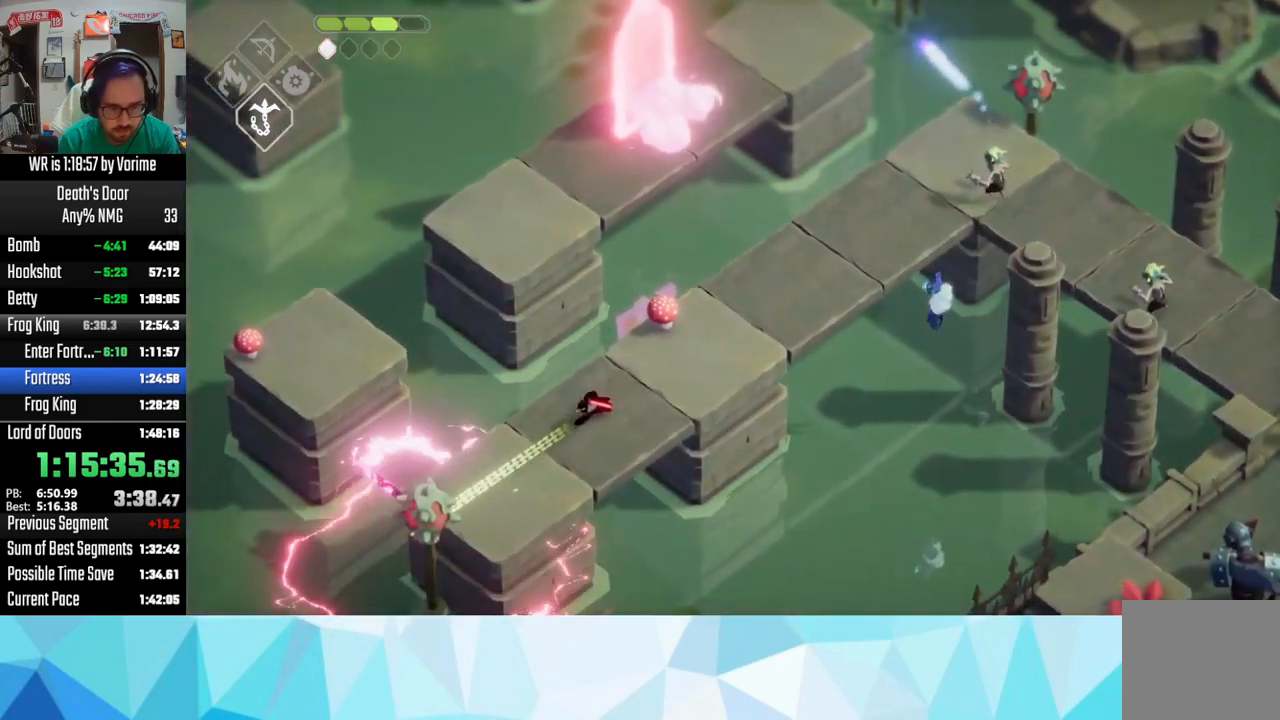
{"buttons": [], "left_stick": "up-left", "right_stick": "center", "button_events": []}
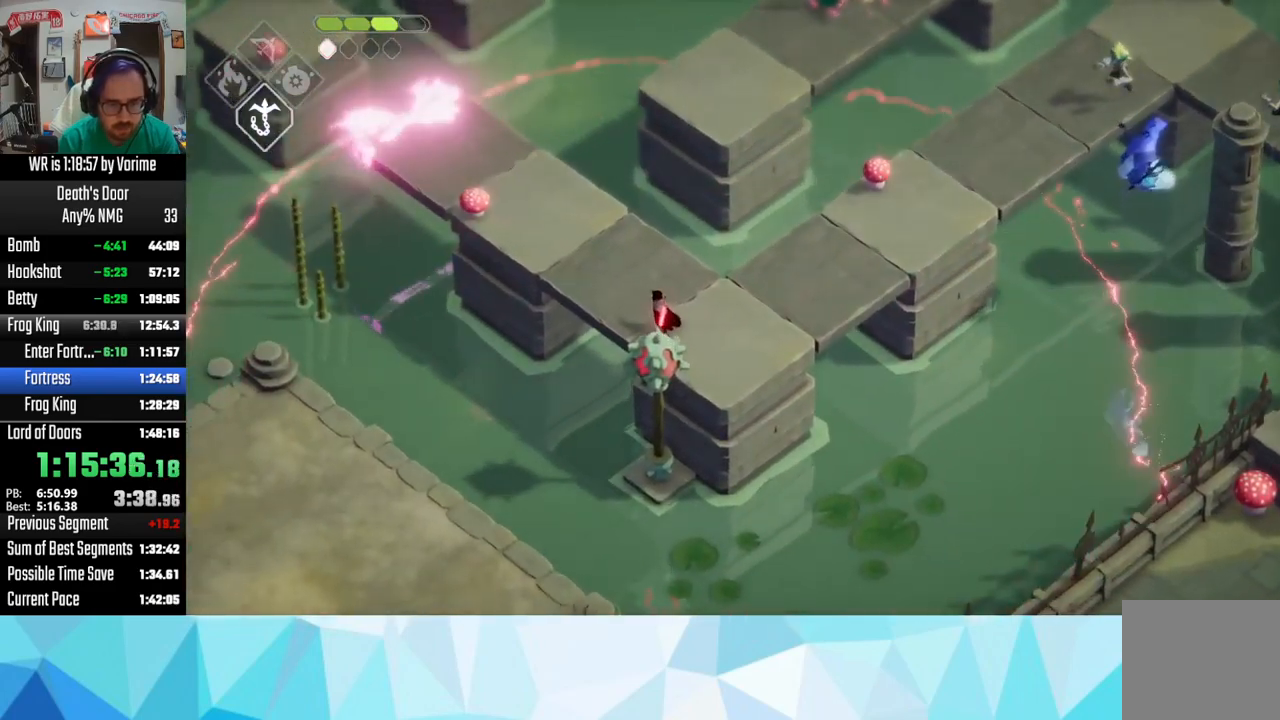
{"buttons": [], "left_stick": "up-left", "right_stick": "center", "button_events": [[200, "CROSS", "down"], [317, "CROSS", "up"]]}
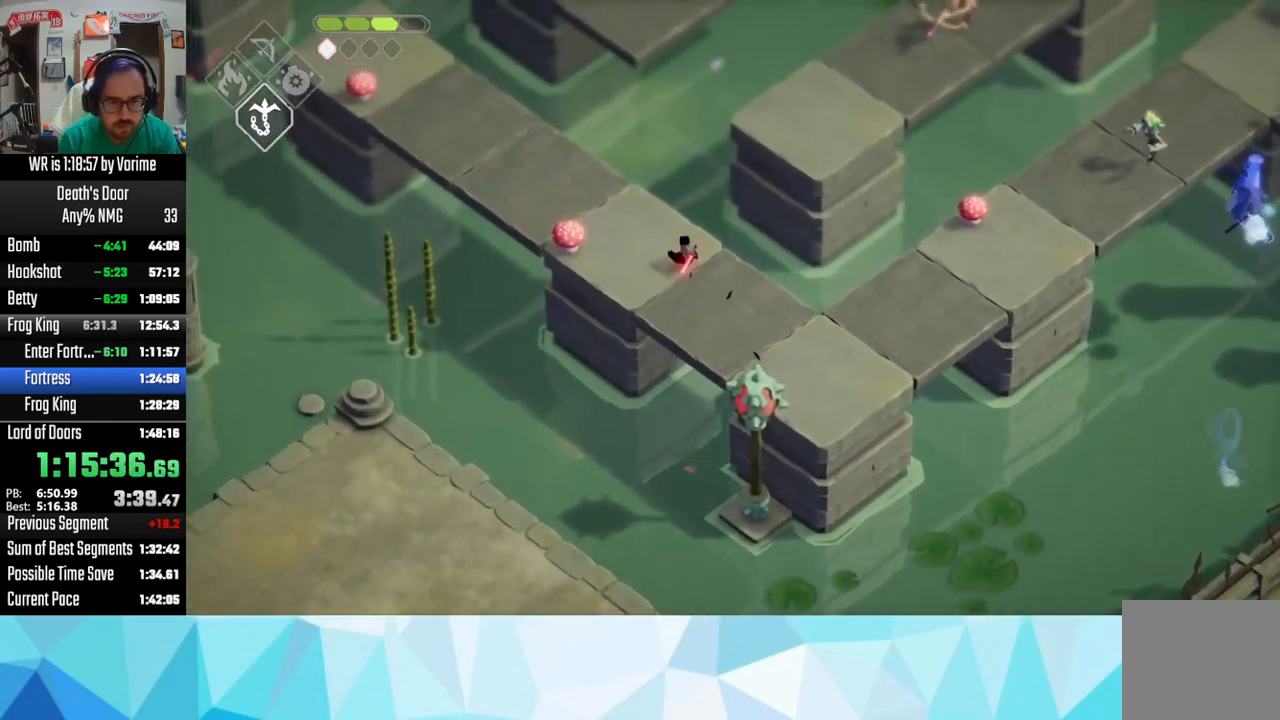
{"buttons": ["L3"], "left_stick": "up-left", "right_stick": "center", "button_events": [[17, "L3", "down"]]}
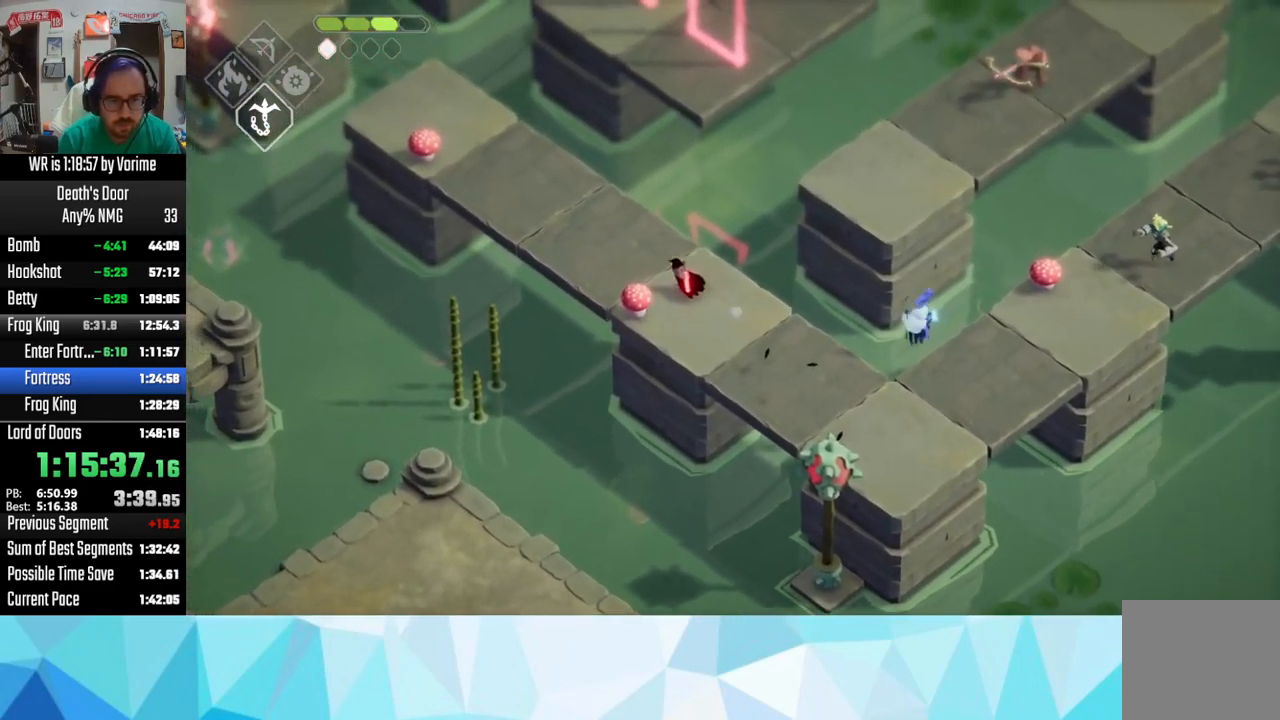
{"buttons": ["L3"], "left_stick": "up", "right_stick": "center", "button_events": [[84, "CROSS", "down"], [217, "CROSS", "up"]]}